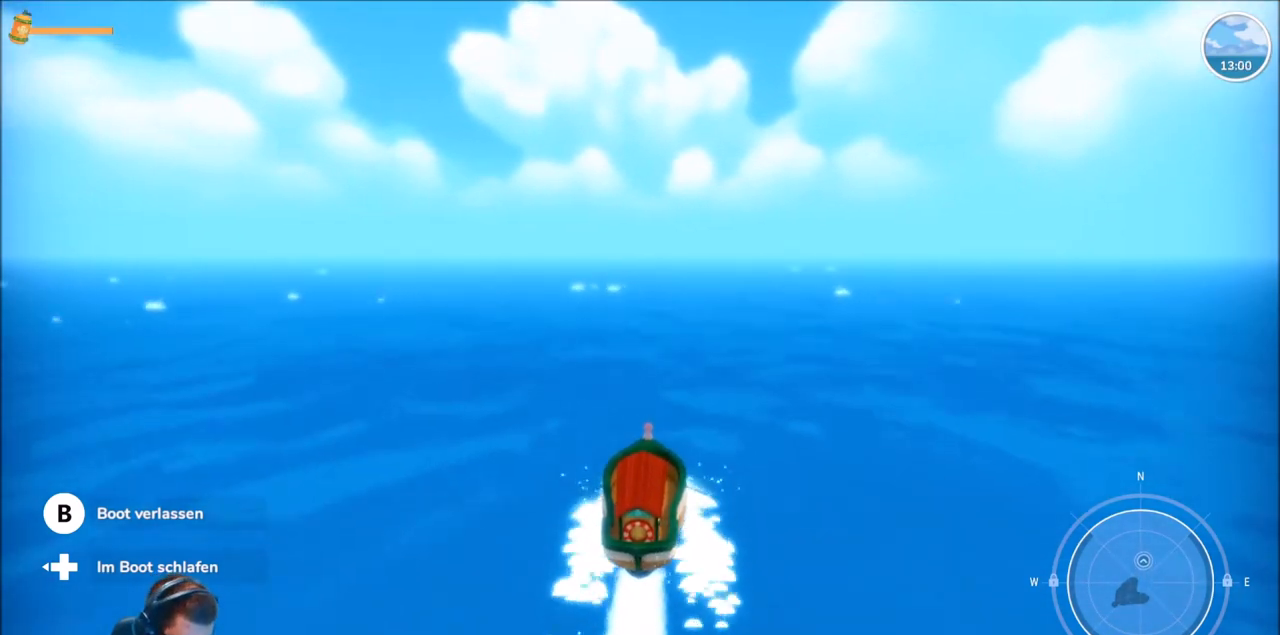
Gameplay with a controller (Xbox layout); each line is a JSON object with the inputs held at the frame after it. "events" lists button and stick changes between this image and that frame as [ms after this image, input, new state], when the widget could be followed in between. Not read: L3 R3.
{"buttons": ["R2"], "left_stick": "center", "right_stick": "center", "events": []}
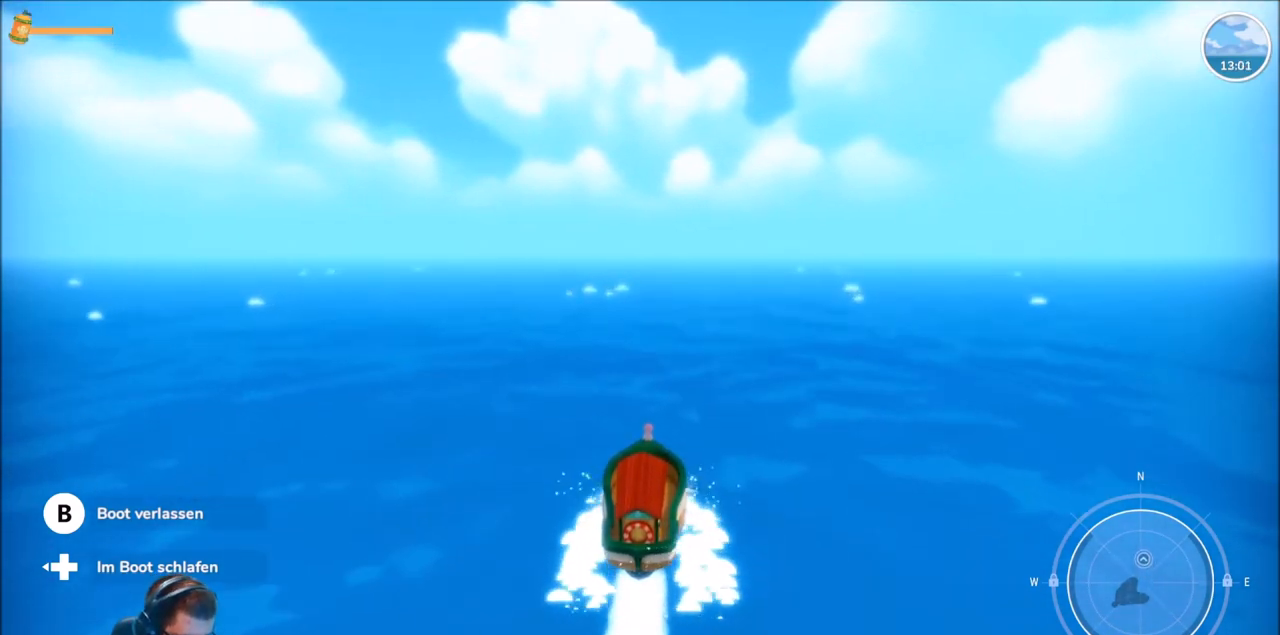
{"buttons": ["R2"], "left_stick": "center", "right_stick": "center", "events": []}
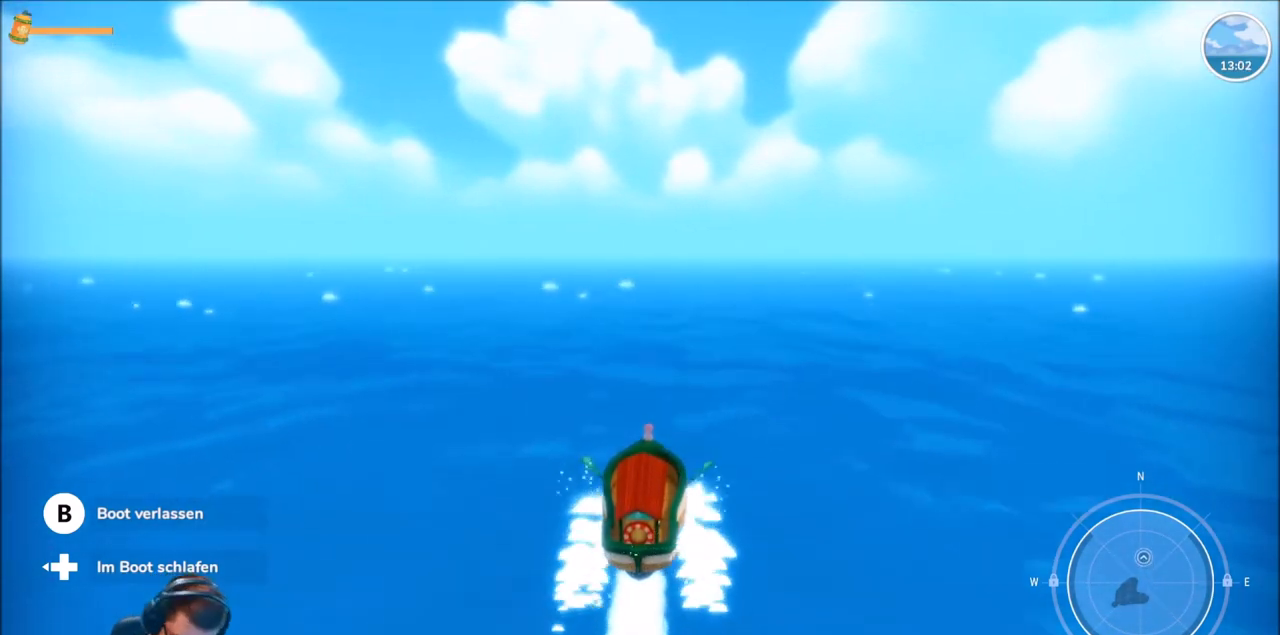
{"buttons": ["R2"], "left_stick": "center", "right_stick": "center", "events": []}
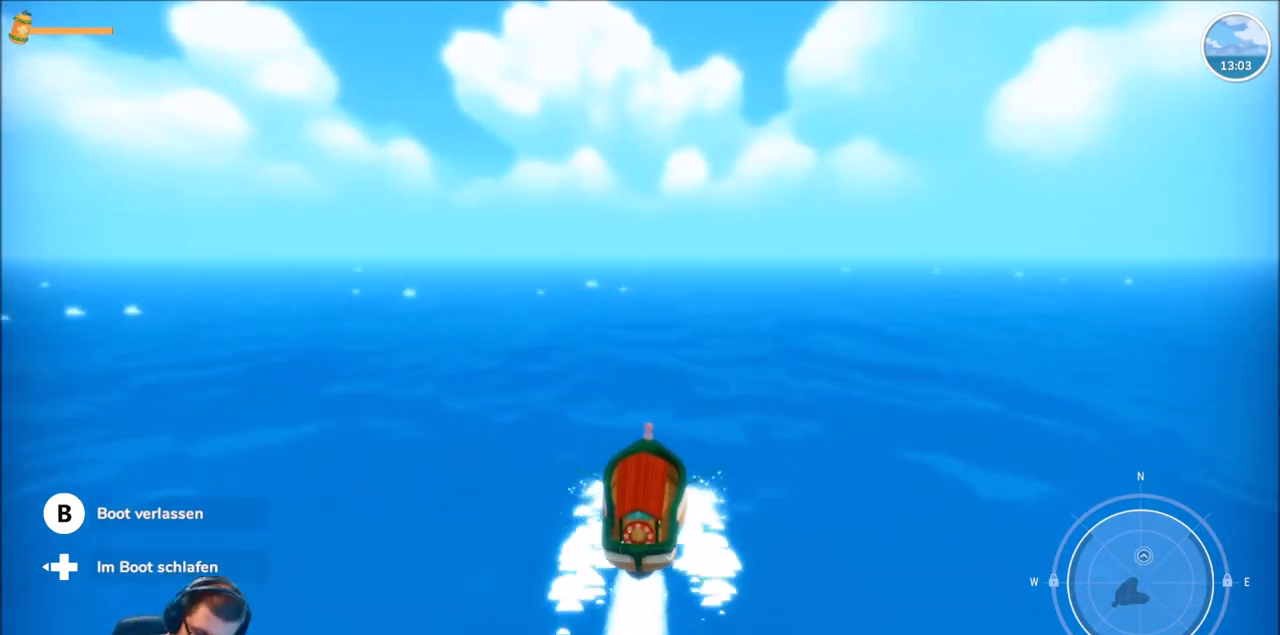
{"buttons": ["R2"], "left_stick": "center", "right_stick": "center", "events": []}
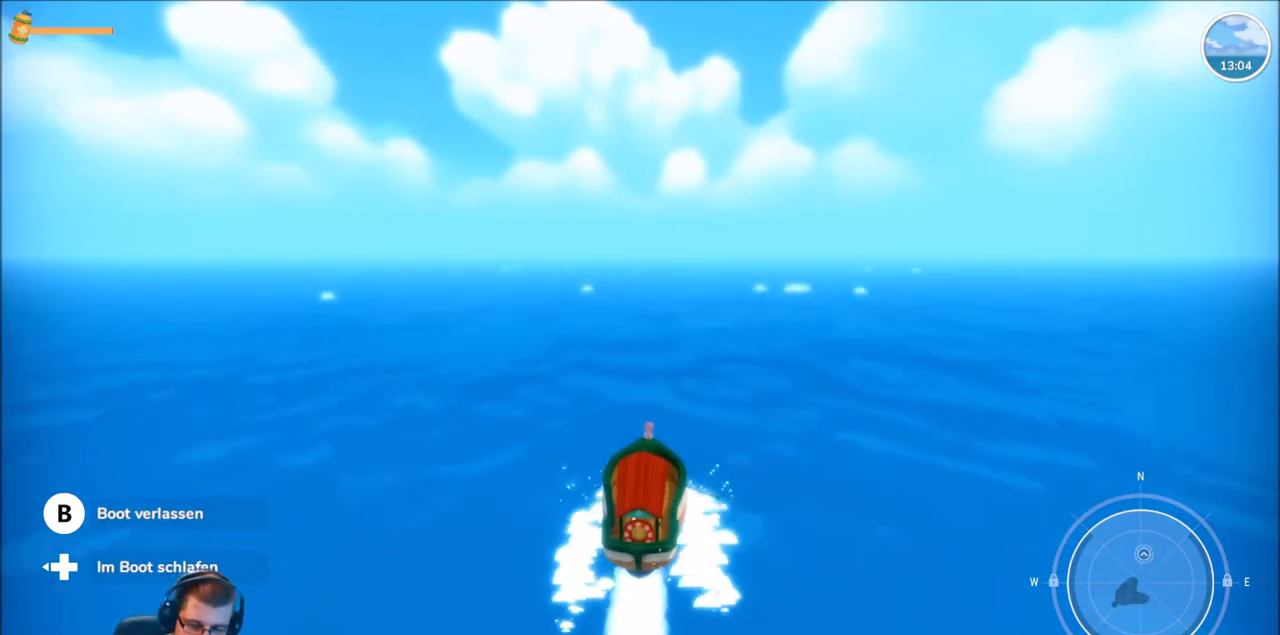
{"buttons": ["R2"], "left_stick": "center", "right_stick": "center", "events": []}
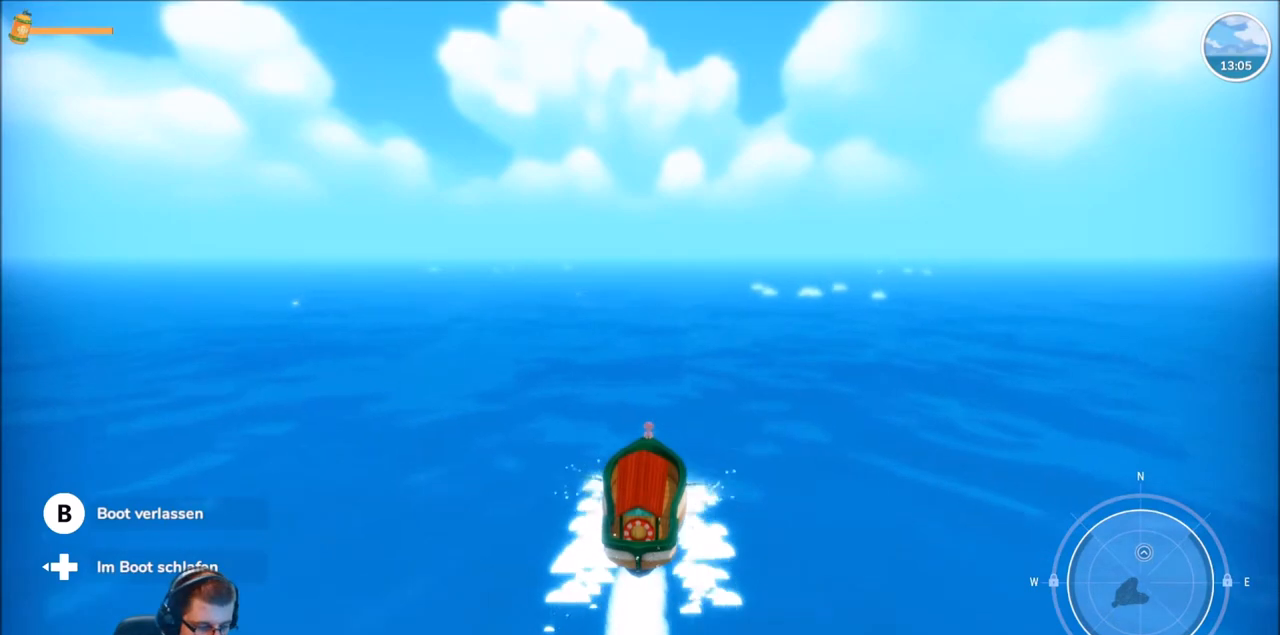
{"buttons": ["R2"], "left_stick": "center", "right_stick": "center", "events": []}
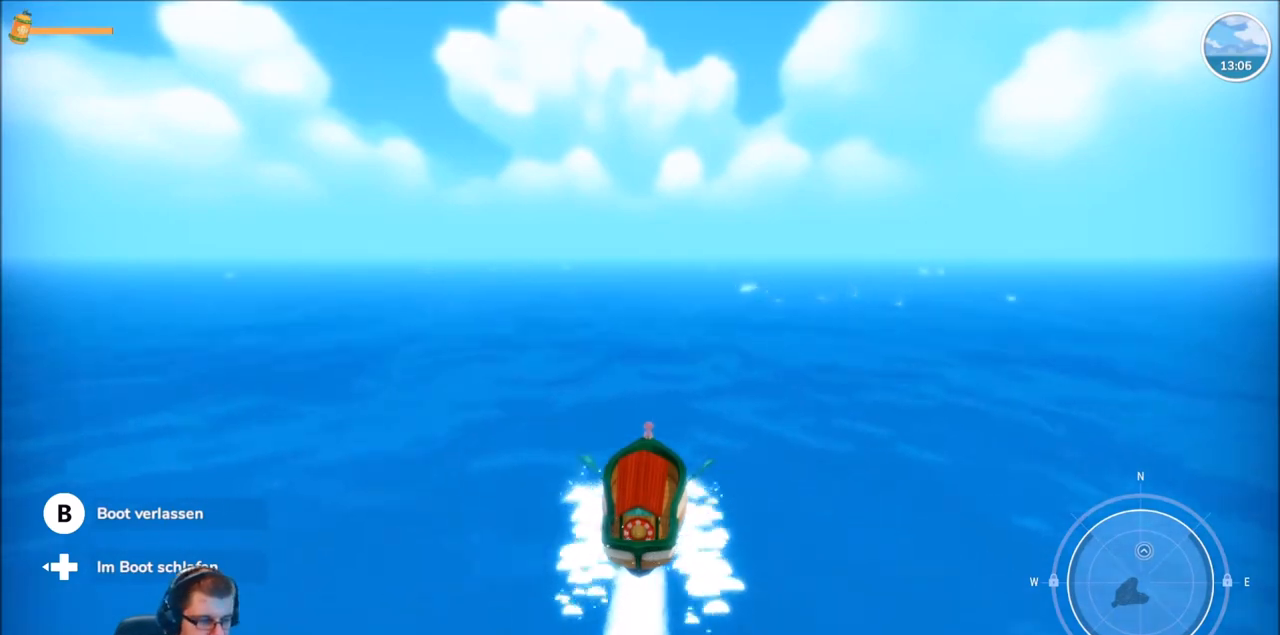
{"buttons": ["R2"], "left_stick": "center", "right_stick": "center", "events": []}
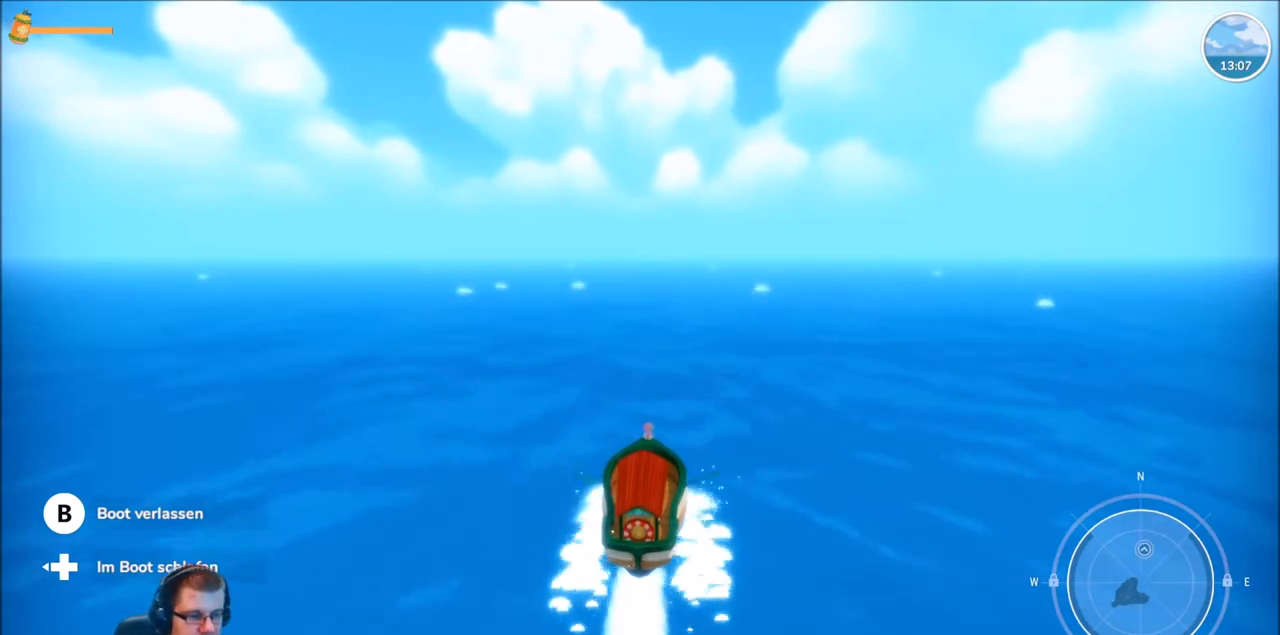
{"buttons": ["R2"], "left_stick": "center", "right_stick": "center", "events": []}
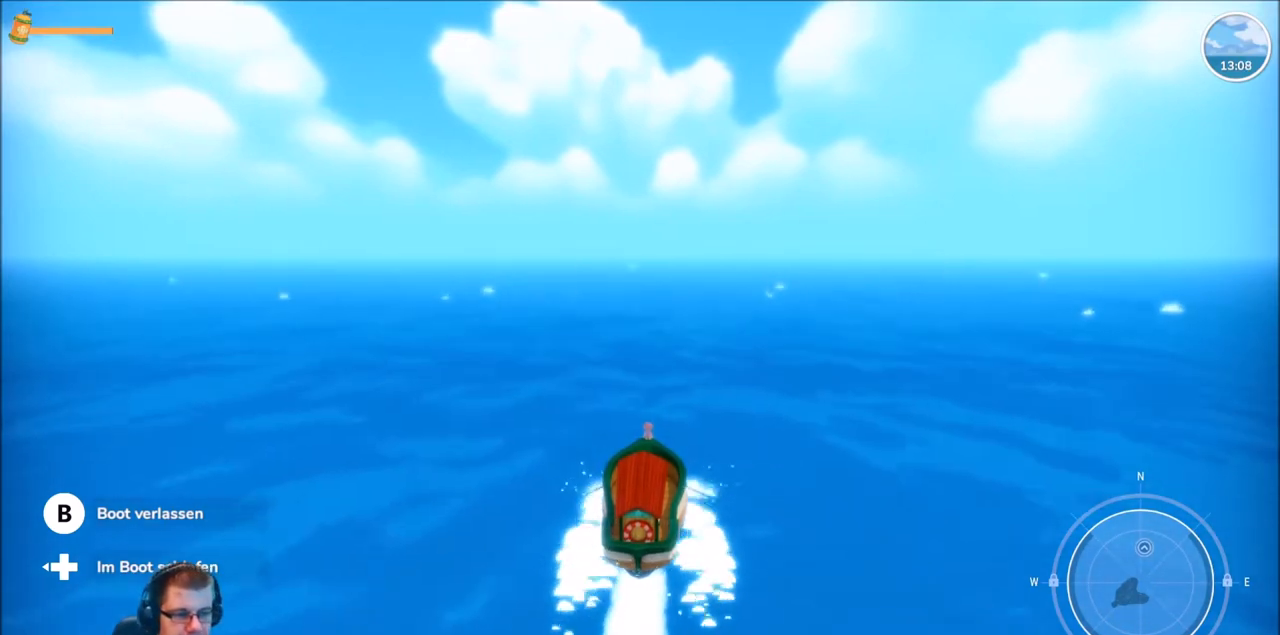
{"buttons": ["R2"], "left_stick": "center", "right_stick": "center", "events": []}
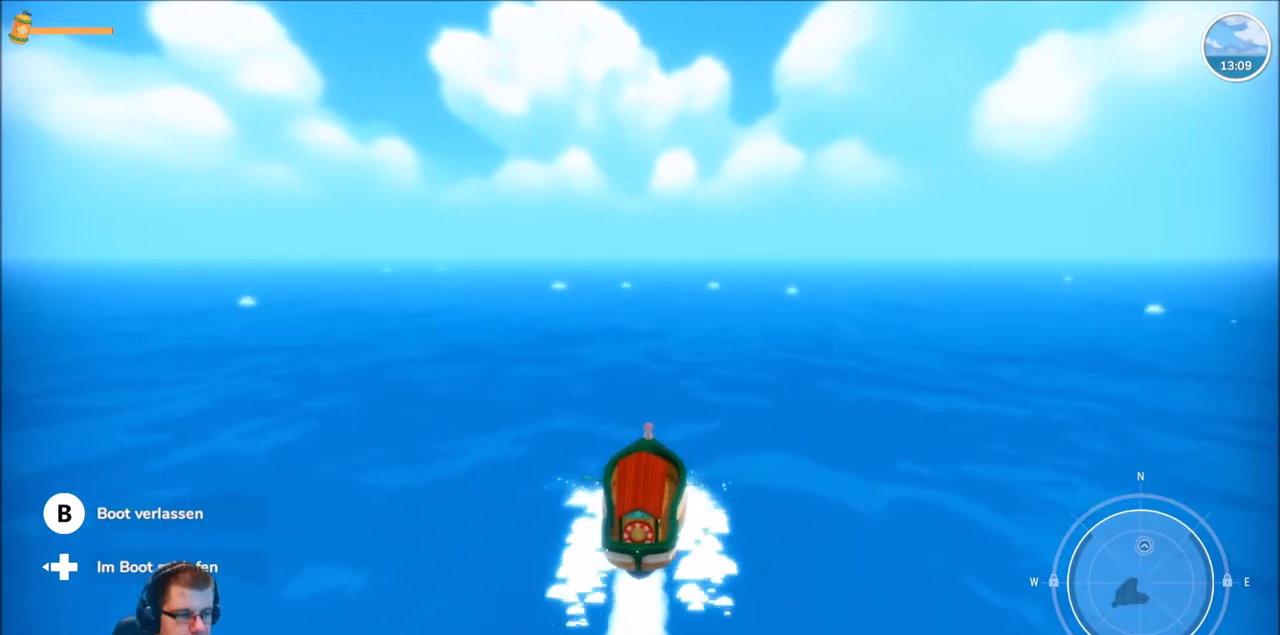
{"buttons": ["R2"], "left_stick": "center", "right_stick": "center", "events": []}
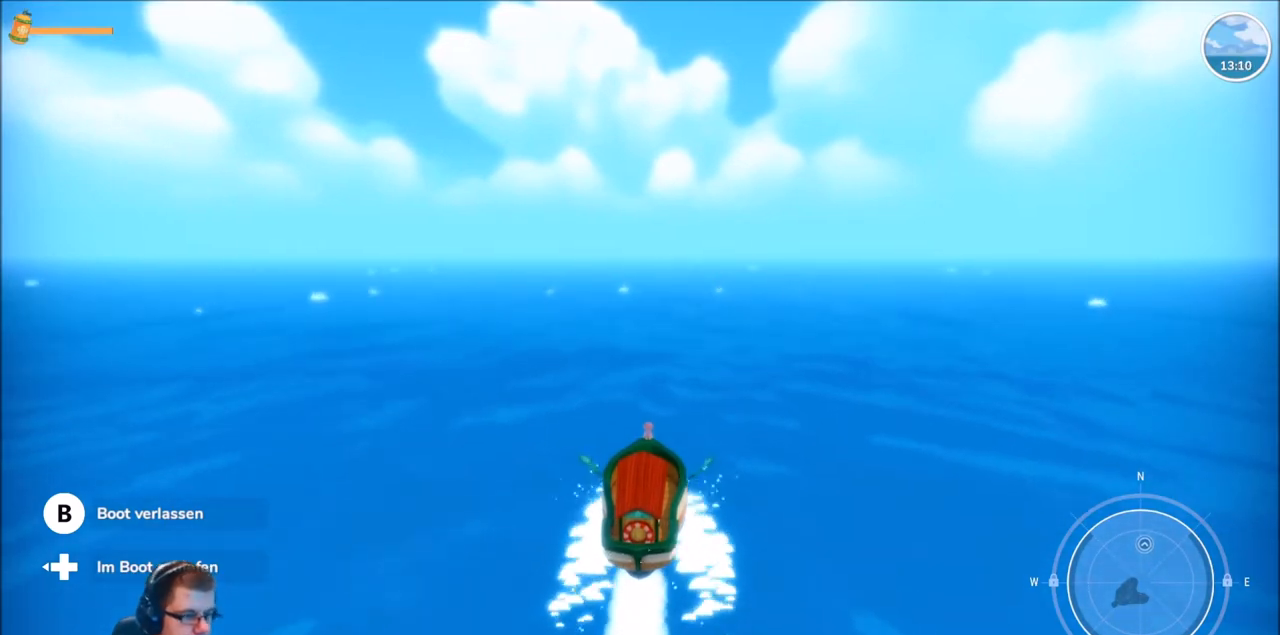
{"buttons": [], "left_stick": "center", "right_stick": "center", "events": [[301, "R2", "up"]]}
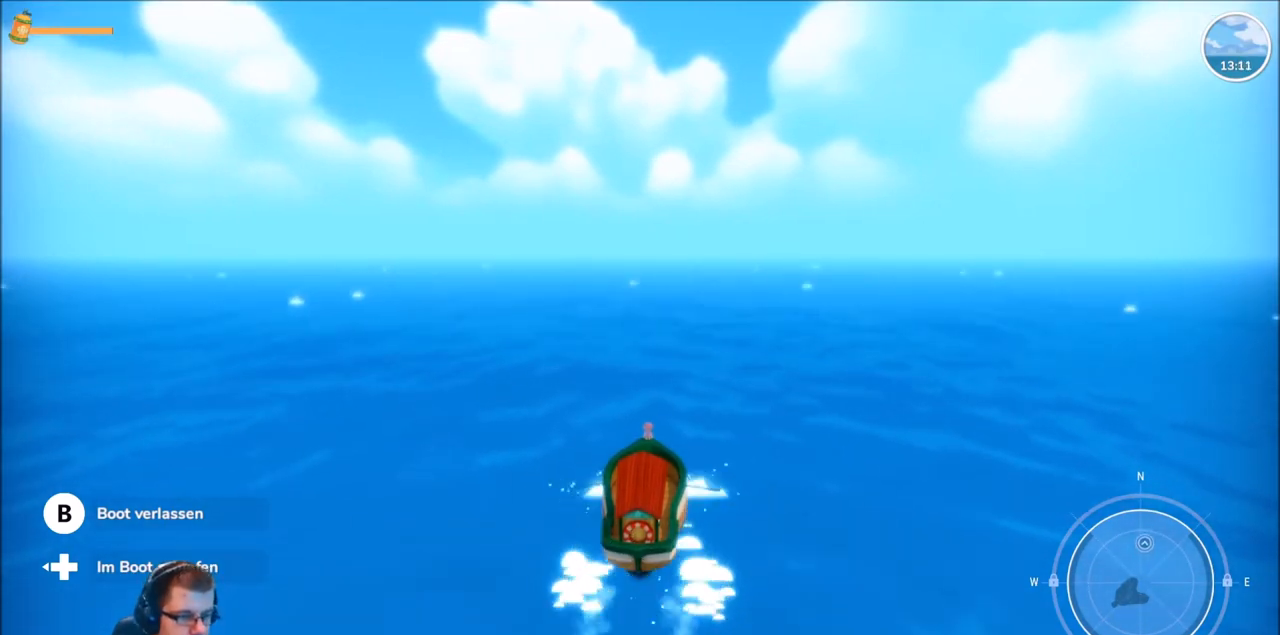
{"buttons": ["R2"], "left_stick": "center", "right_stick": "center", "events": [[400, "R2", "down"]]}
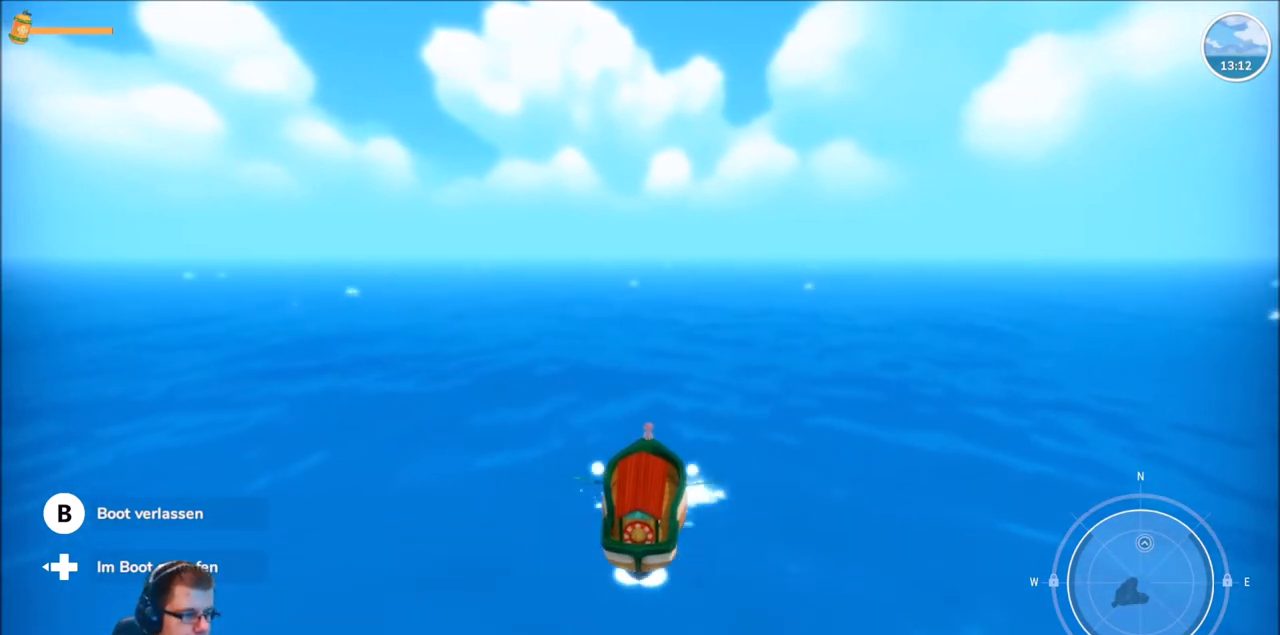
{"buttons": ["R2"], "left_stick": "center", "right_stick": "center", "events": []}
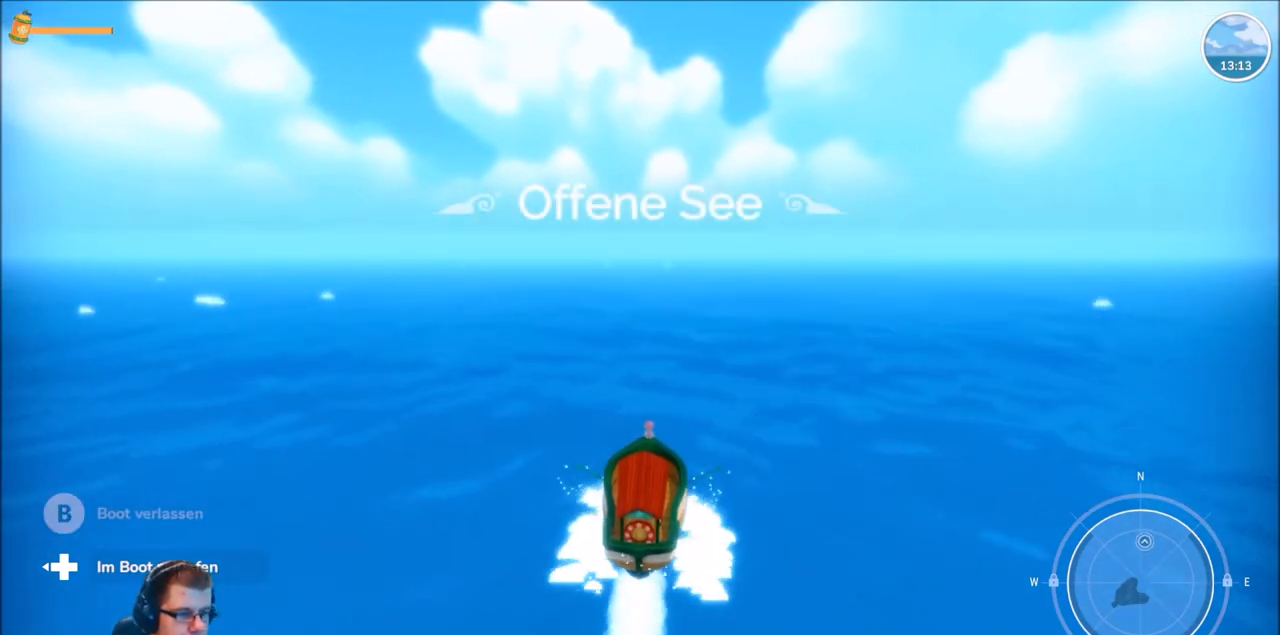
{"buttons": ["R2"], "left_stick": "center", "right_stick": "center", "events": []}
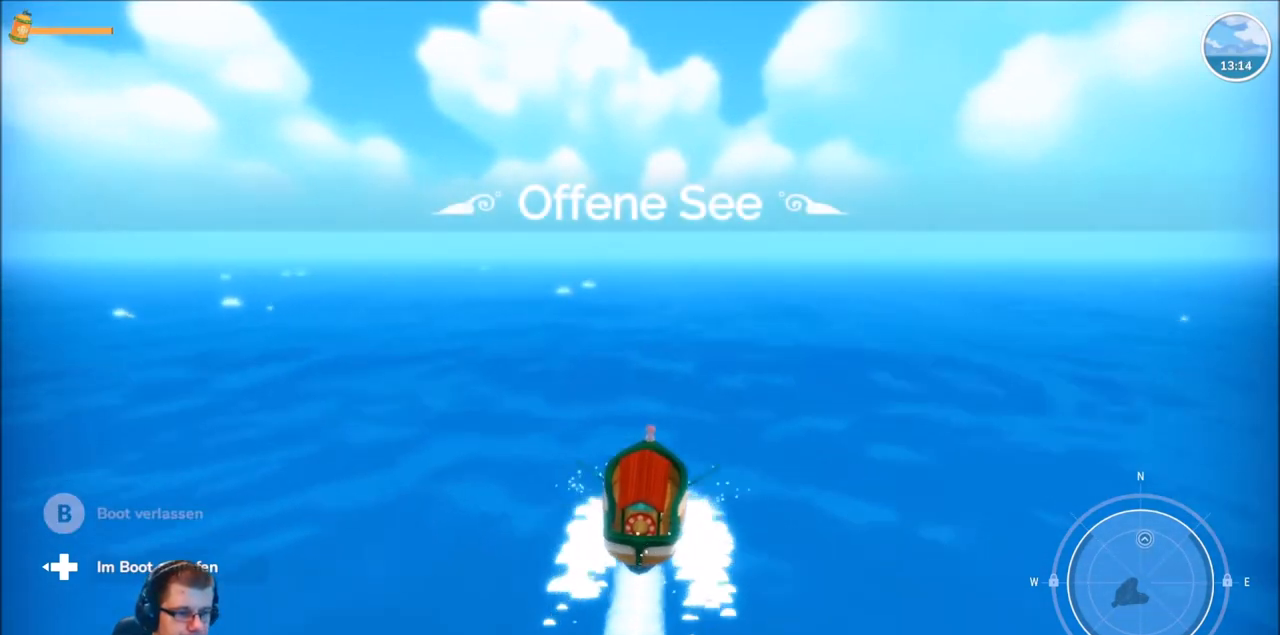
{"buttons": ["R2"], "left_stick": "center", "right_stick": "center", "events": []}
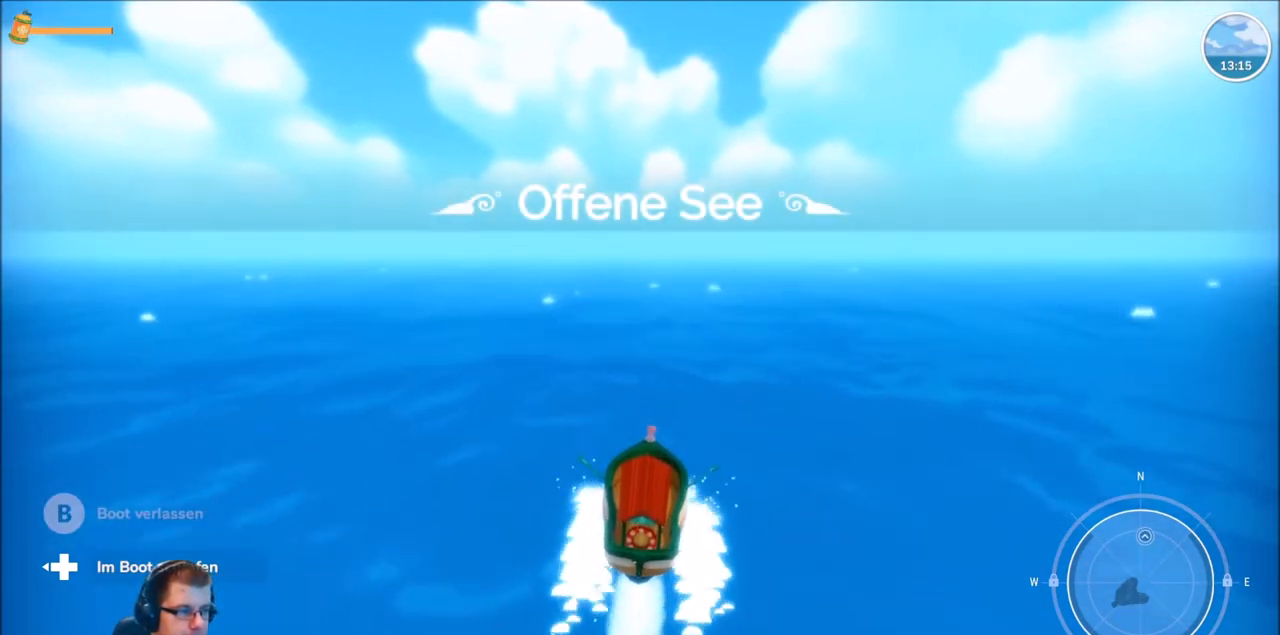
{"buttons": ["R2"], "left_stick": "center", "right_stick": "center", "events": []}
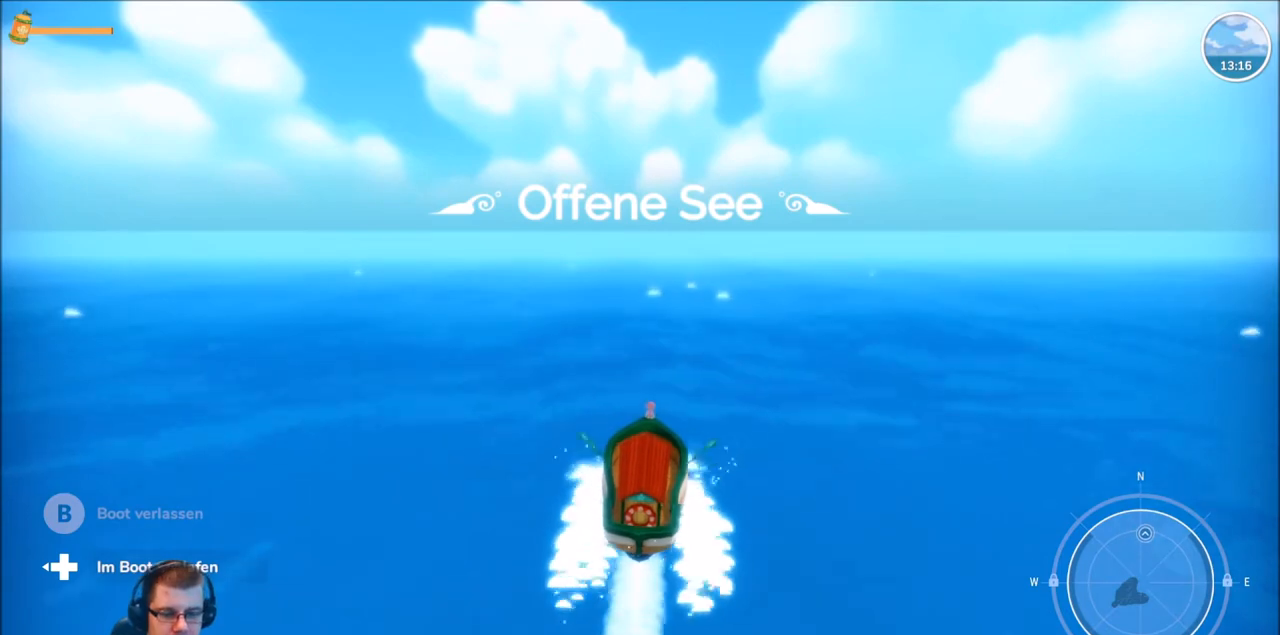
{"buttons": ["R2"], "left_stick": "center", "right_stick": "center", "events": []}
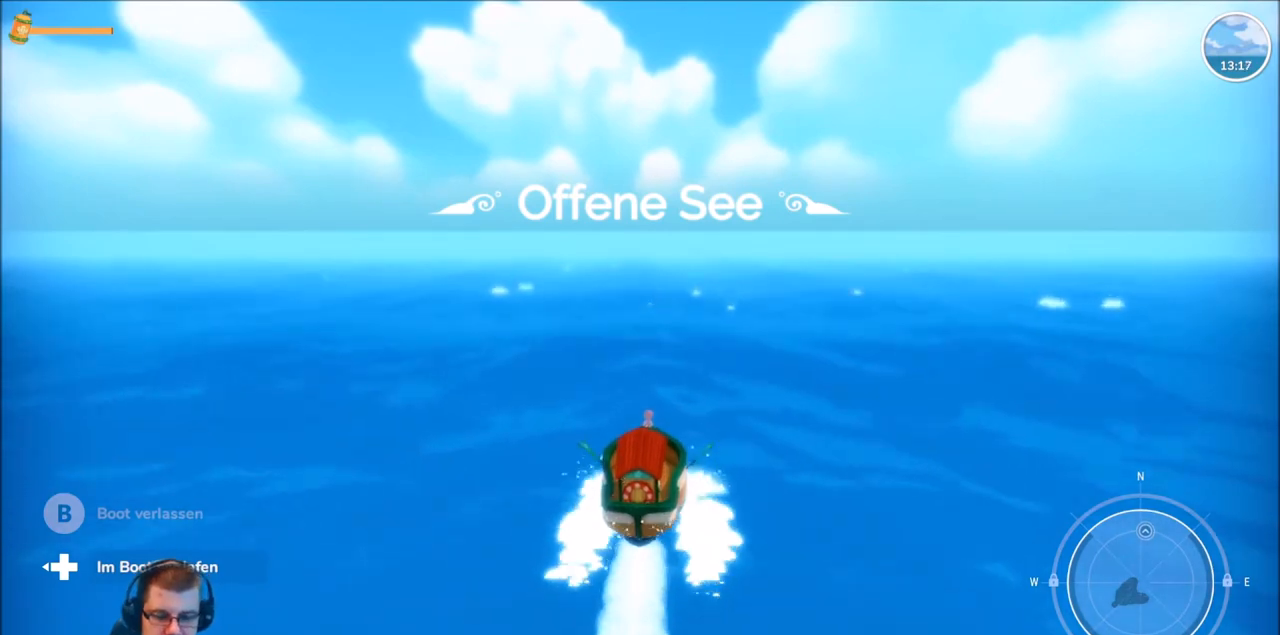
{"buttons": ["R2"], "left_stick": "down-left", "right_stick": "center", "events": [[167, "left_stick", "down-left"]]}
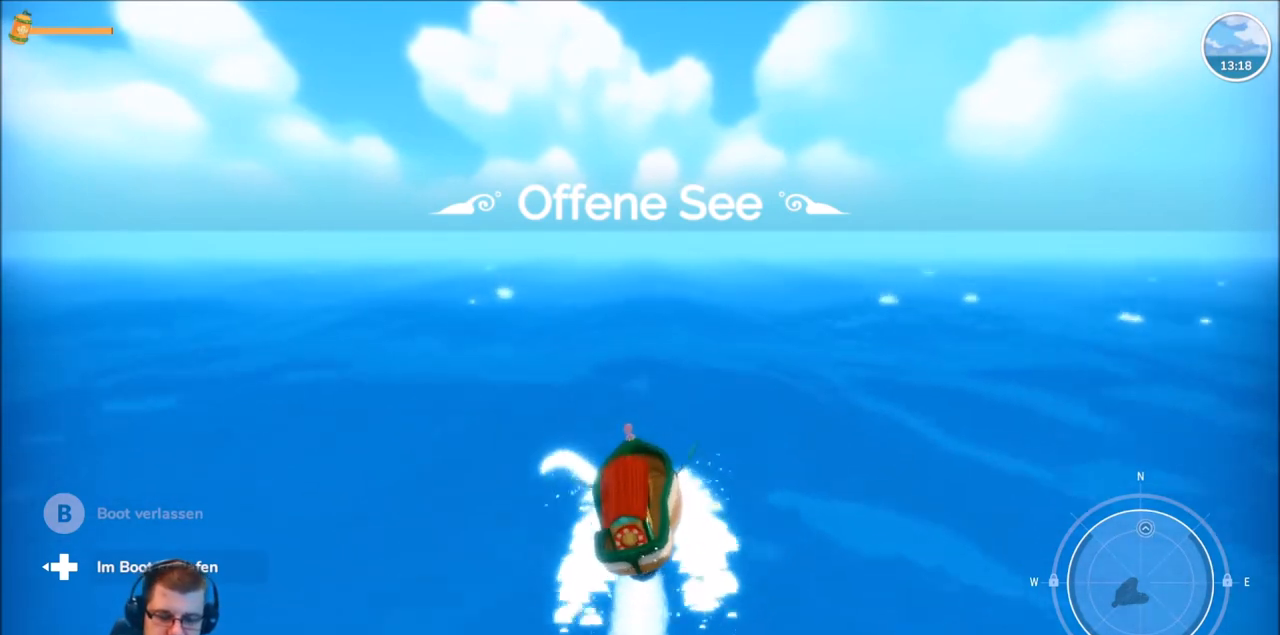
{"buttons": ["R2"], "left_stick": "down-left", "right_stick": "center", "events": []}
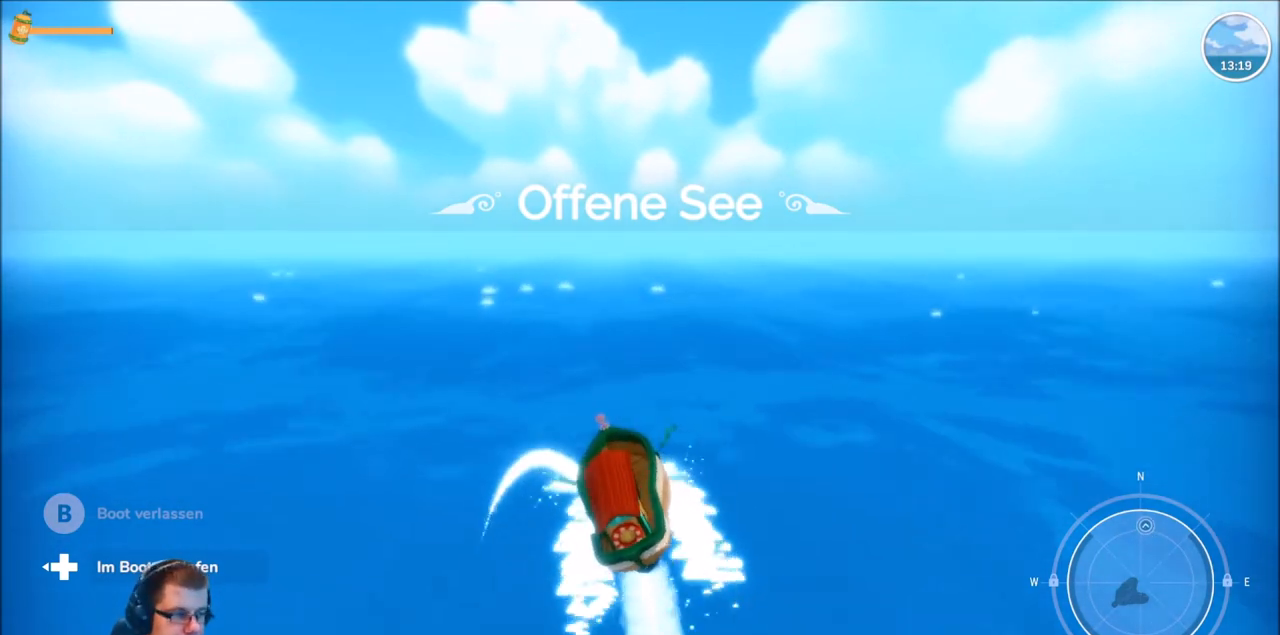
{"buttons": ["R2"], "left_stick": "down", "right_stick": "center", "events": [[33, "left_stick", "down"]]}
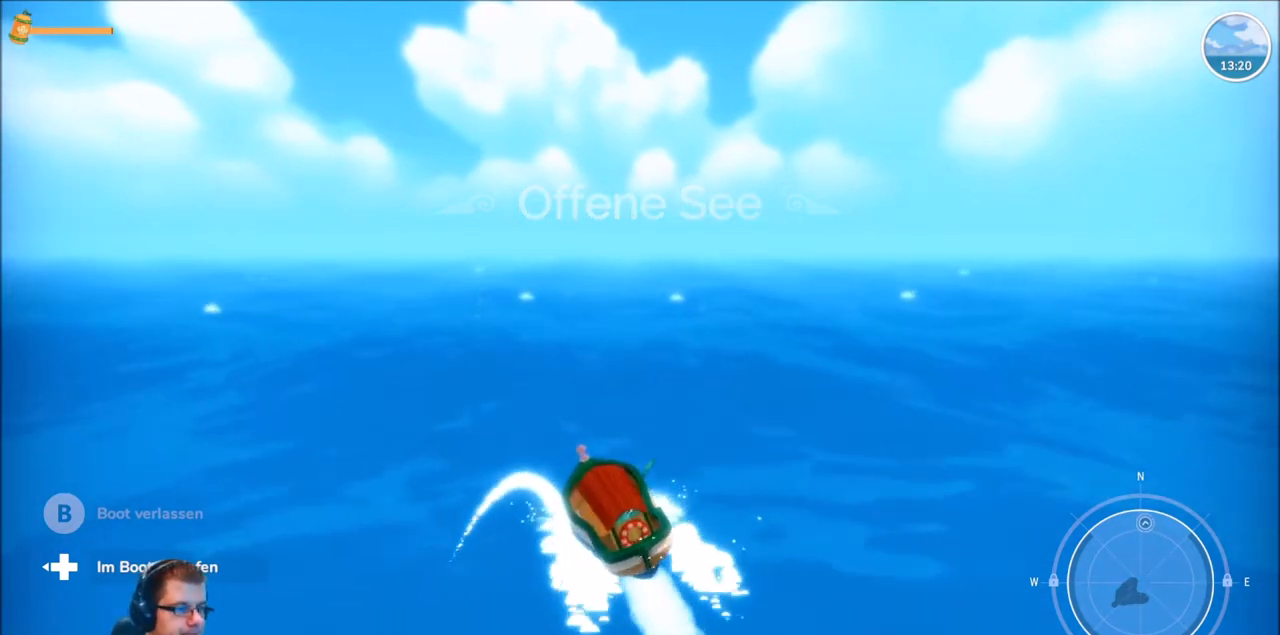
{"buttons": ["R2"], "left_stick": "center", "right_stick": "center", "events": [[100, "left_stick", "center"]]}
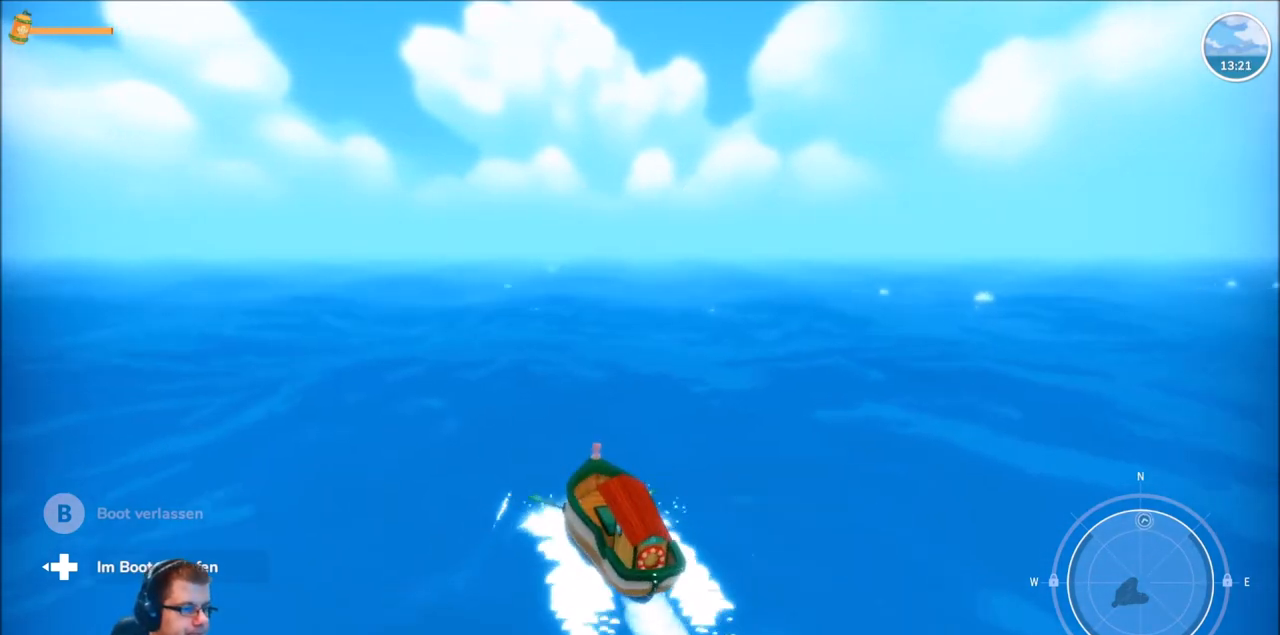
{"buttons": ["R2"], "left_stick": "center", "right_stick": "center", "events": []}
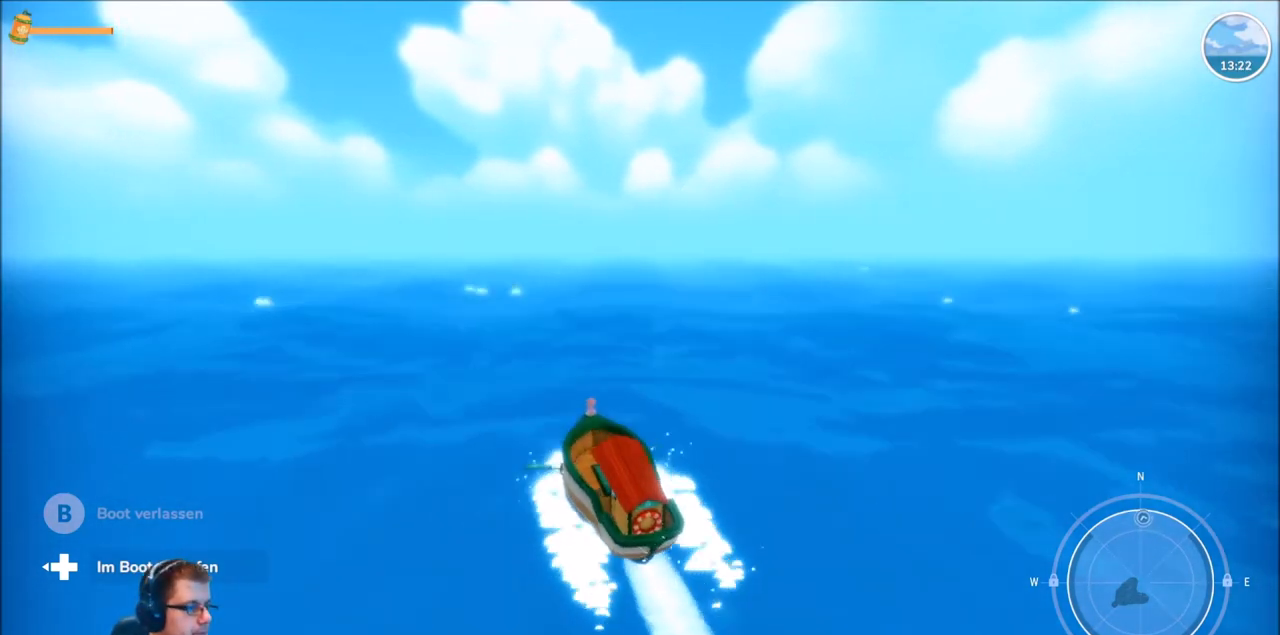
{"buttons": ["R2"], "left_stick": "center", "right_stick": "center", "events": []}
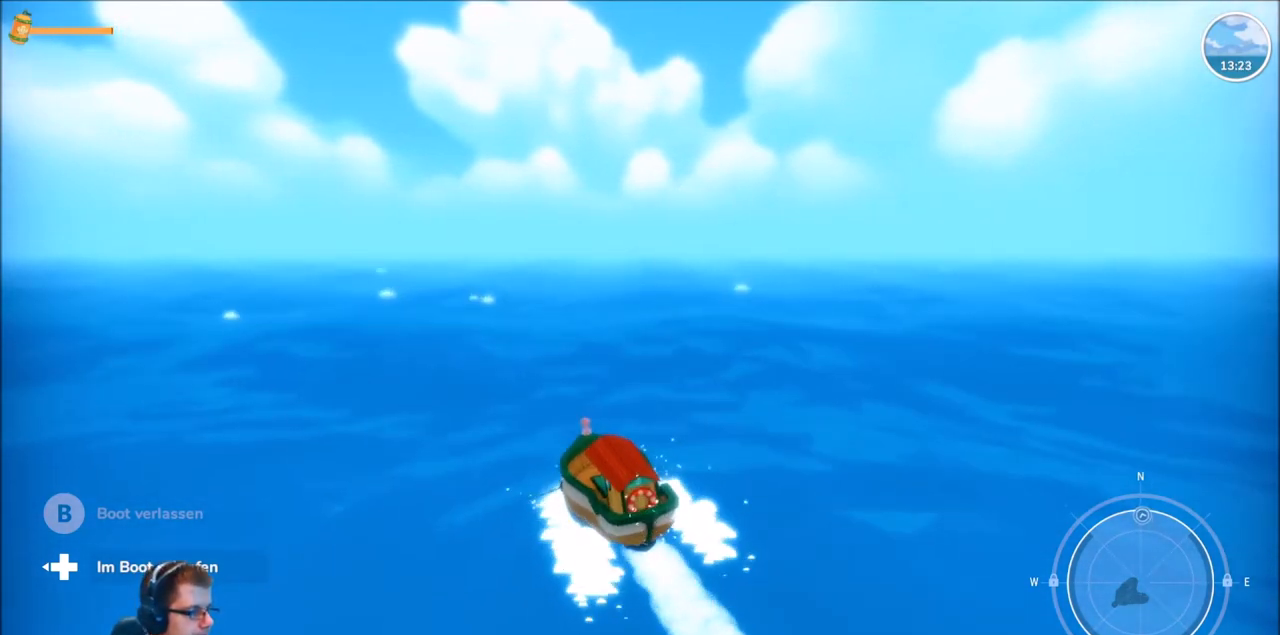
{"buttons": ["R2"], "left_stick": "right", "right_stick": "center", "events": [[434, "left_stick", "right"]]}
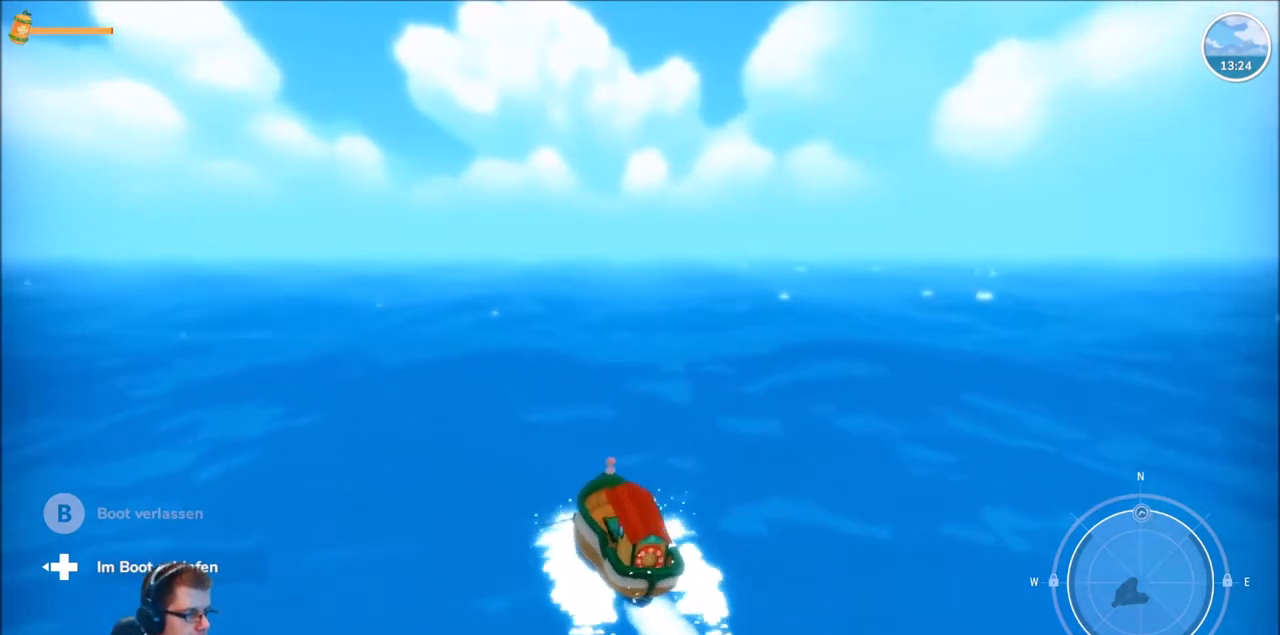
{"buttons": ["R2"], "left_stick": "center", "right_stick": "center", "events": [[100, "left_stick", "center"]]}
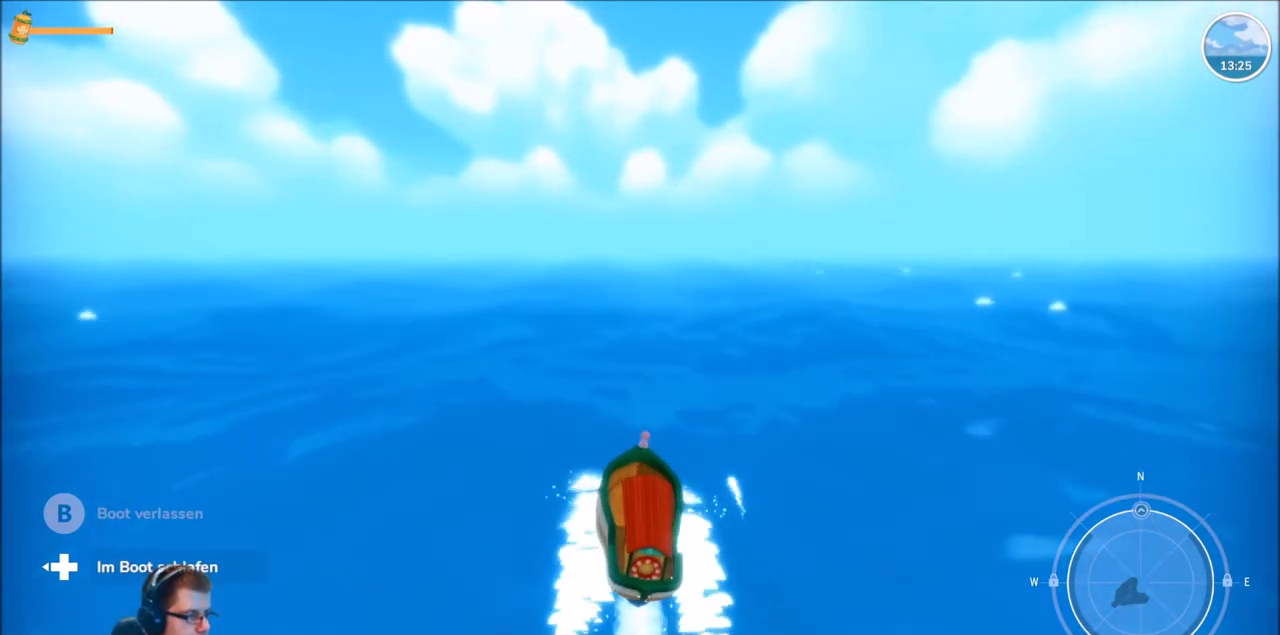
{"buttons": ["R2"], "left_stick": "center", "right_stick": "center", "events": []}
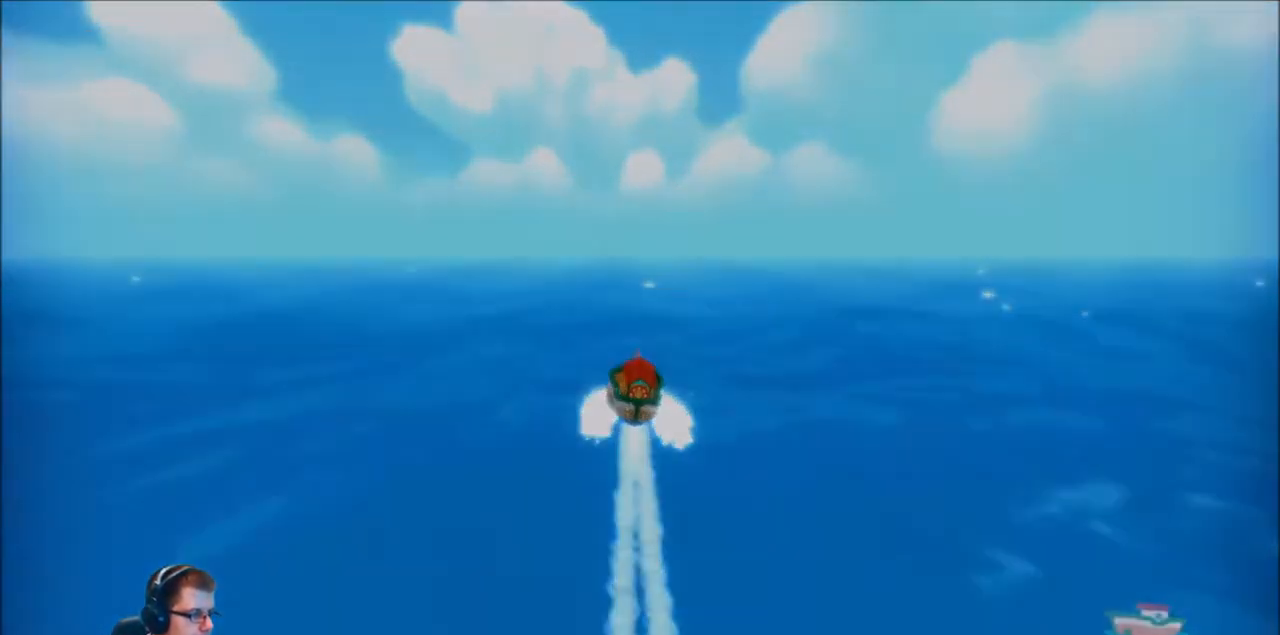
{"buttons": ["R2"], "left_stick": "center", "right_stick": "center", "events": []}
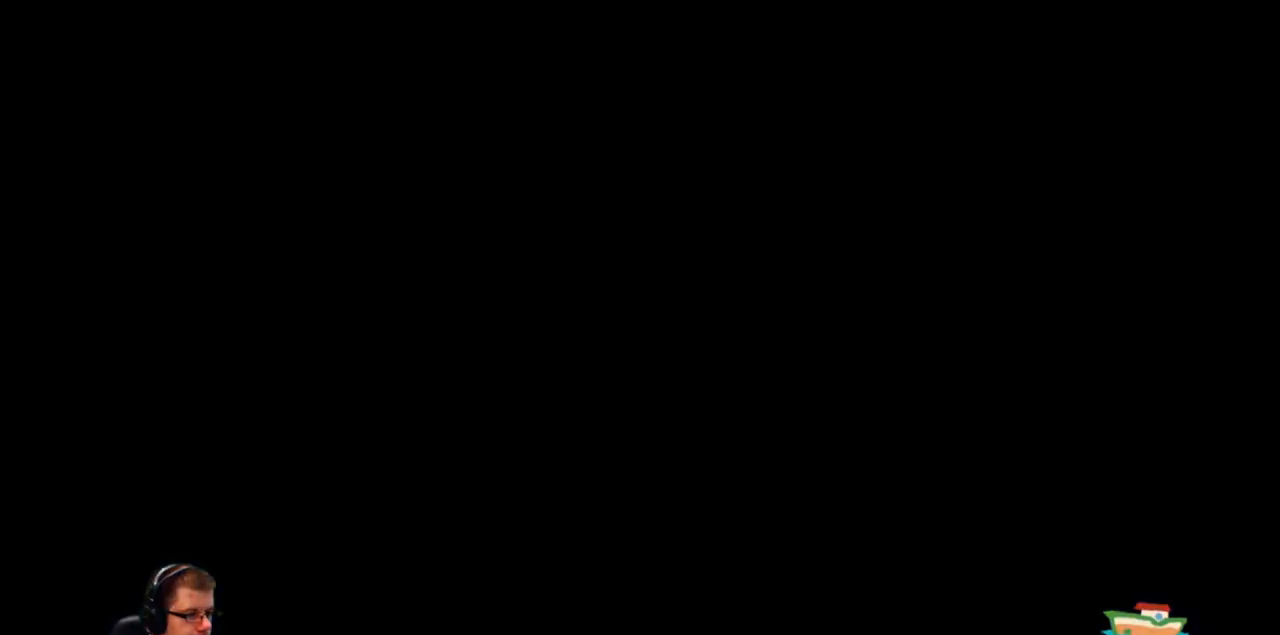
{"buttons": [], "left_stick": "center", "right_stick": "center", "events": [[66, "R2", "up"]]}